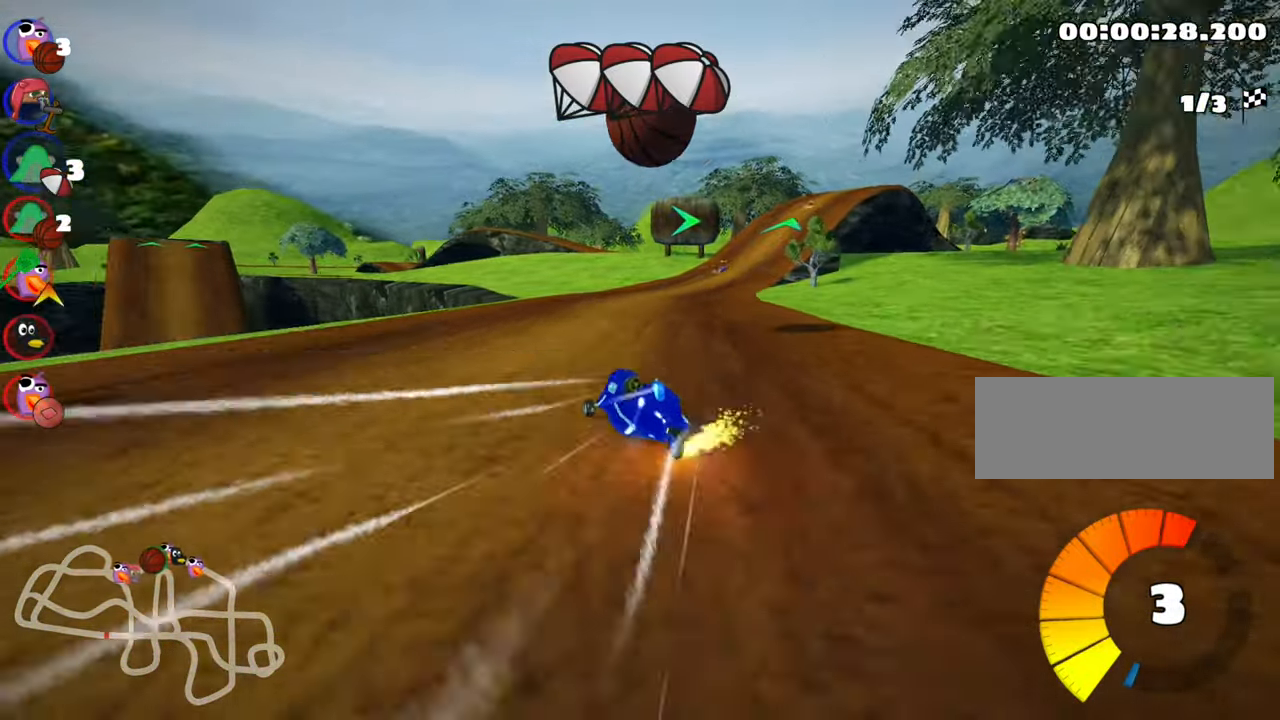
Gameplay with keyboard; each line is a JSON object with the keys held at the frame after it. "events" lists presses ("down") and releases ("up") of "down", "fire", "flag", "left", "look", "nitro", "right", "skid" and "up" between this image and that frame as [ms after this image, input, new state], when the widget could be followed in between. No other keys are recorded. Mouse input is not recorded. Key names are as the overlay labels them; some are game actions (e.g. jump) rather than physical keys.
{"keys": ["right", "up"], "events": [[484, "skid", "up"]]}
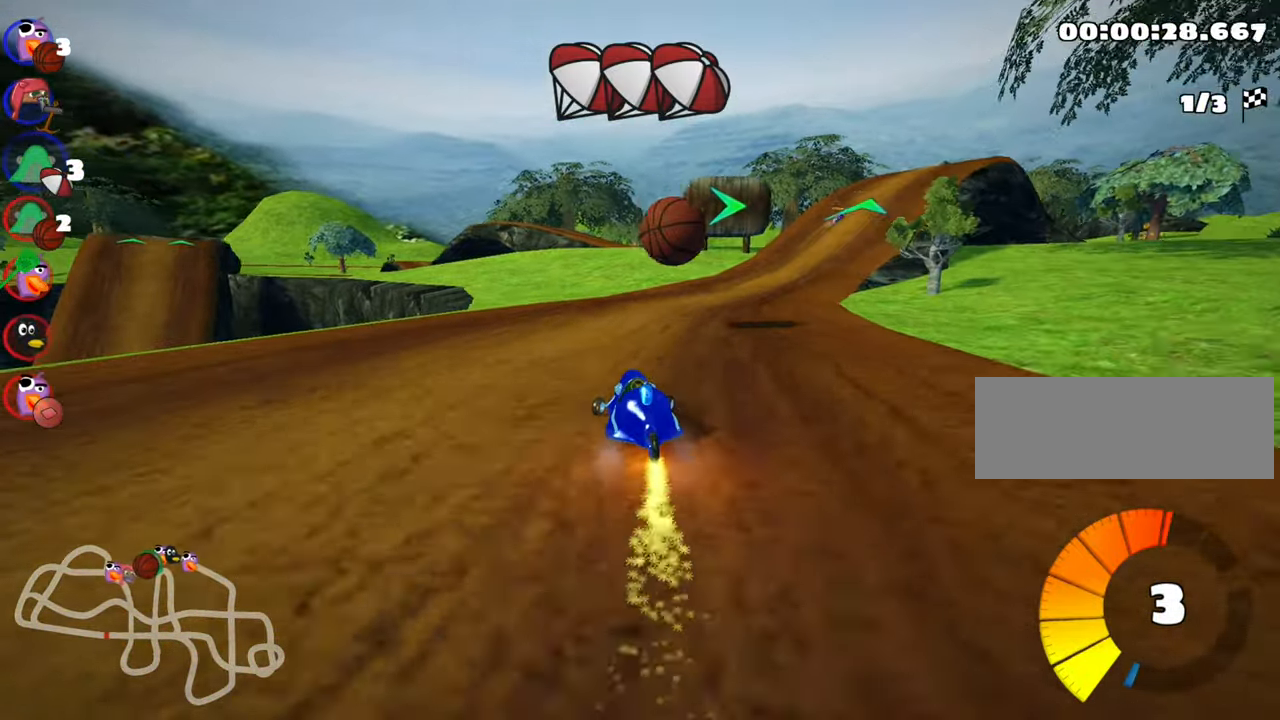
{"keys": ["right", "up"], "events": []}
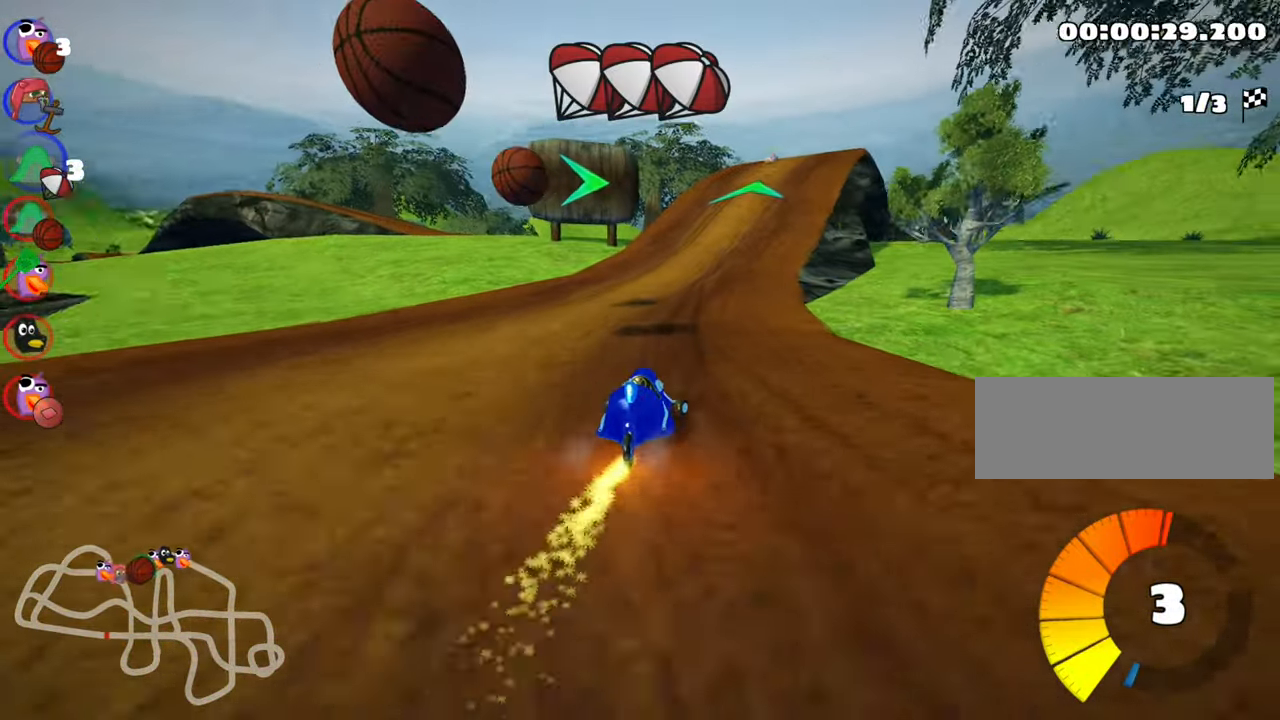
{"keys": ["up"], "events": [[17, "right", "up"], [200, "left", "down"], [350, "left", "up"]]}
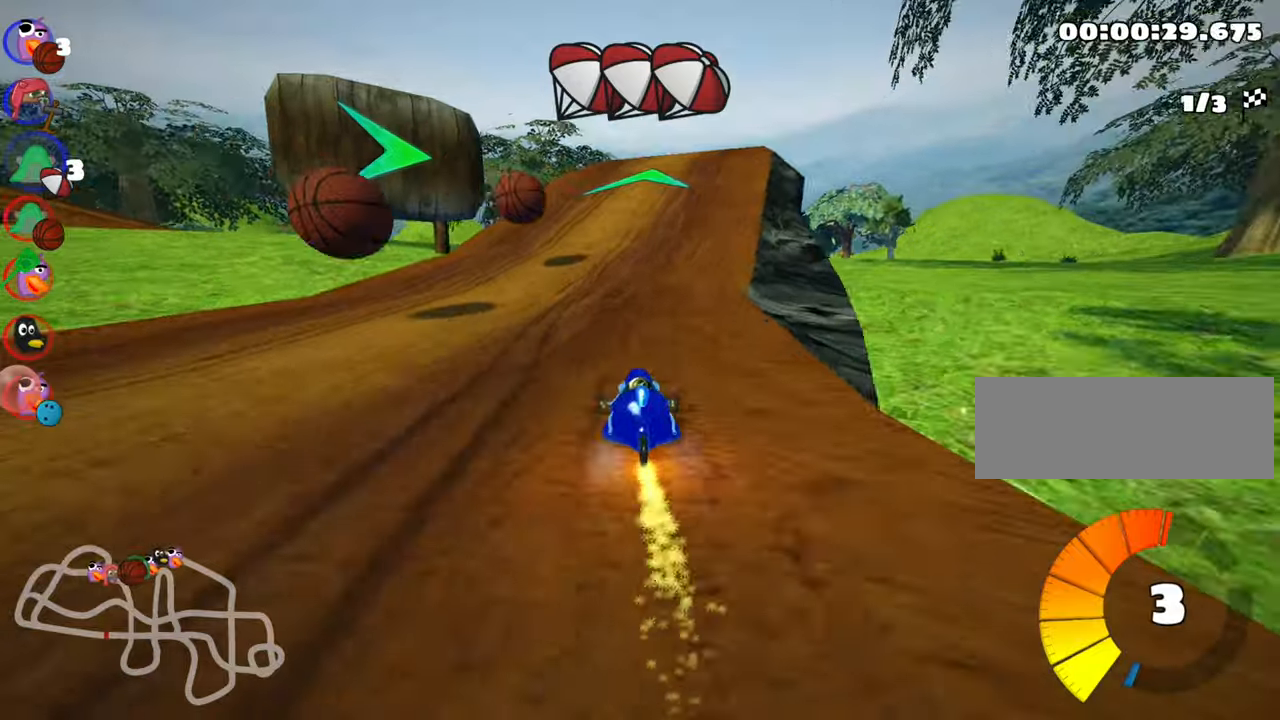
{"keys": ["up"], "events": [[116, "right", "down"], [333, "right", "up"]]}
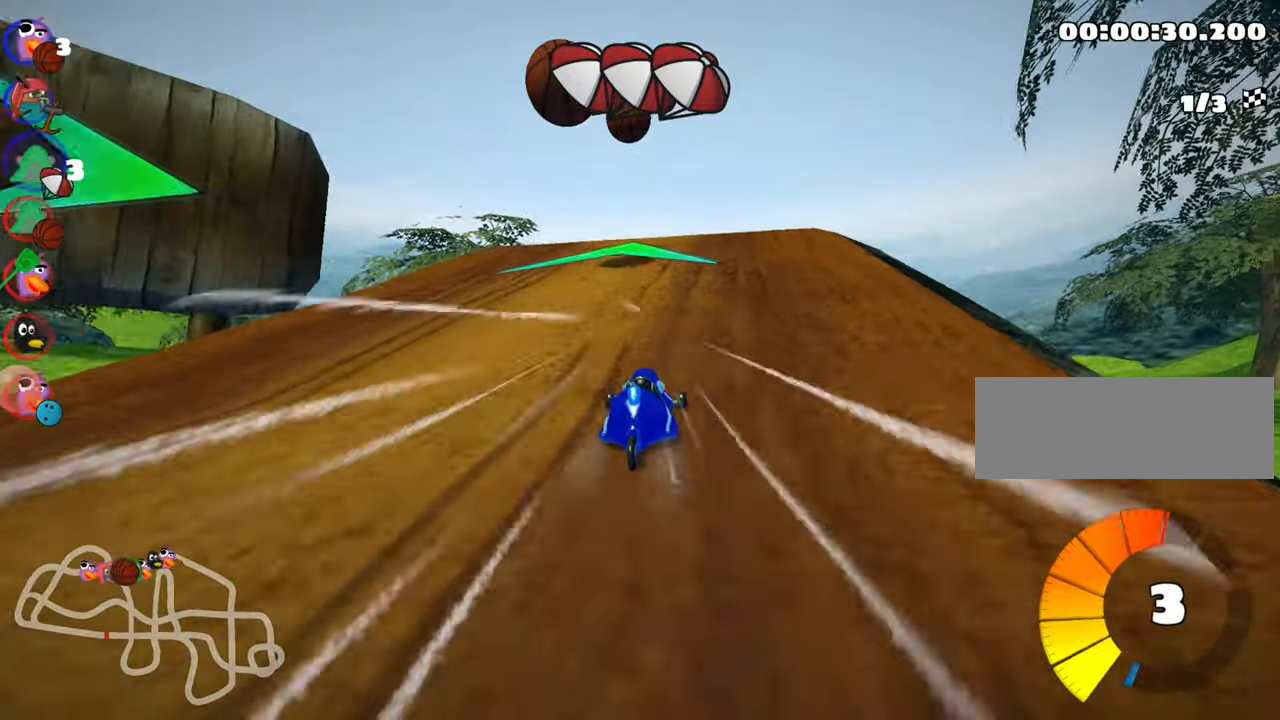
{"keys": ["up"], "events": [[200, "right", "down"], [283, "right", "up"]]}
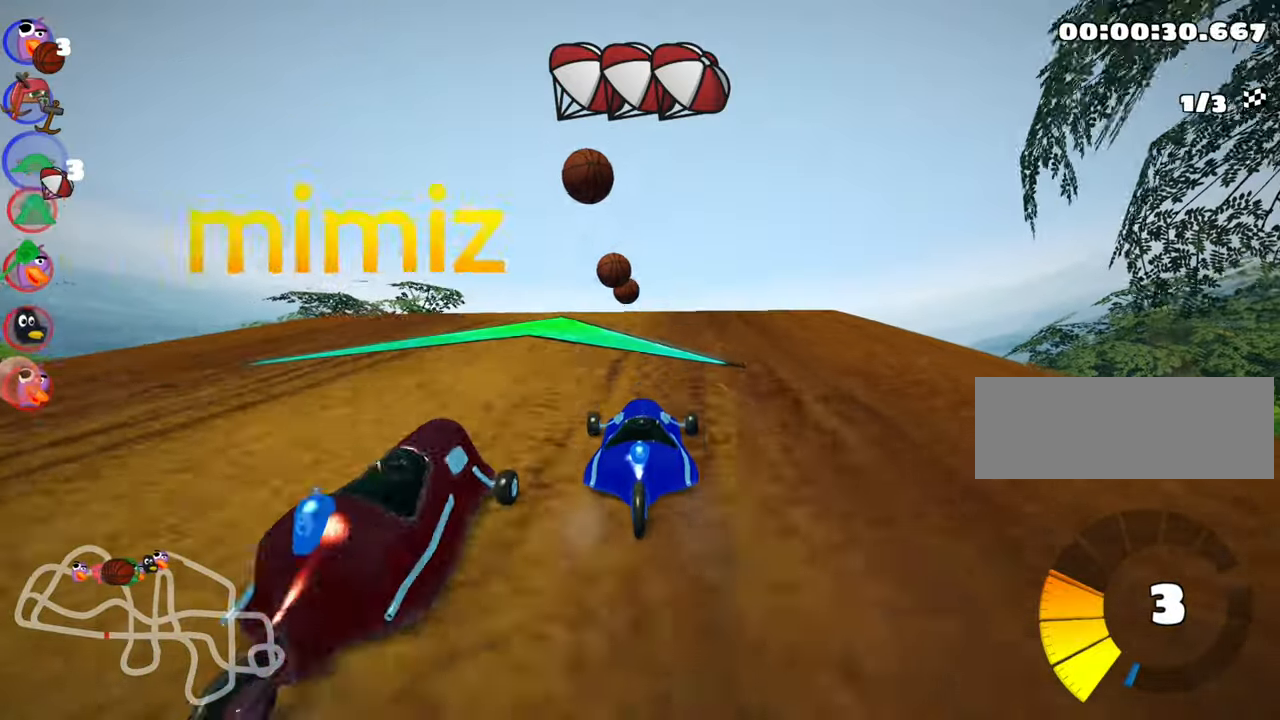
{"keys": ["up"], "events": [[233, "right", "down"], [350, "right", "up"]]}
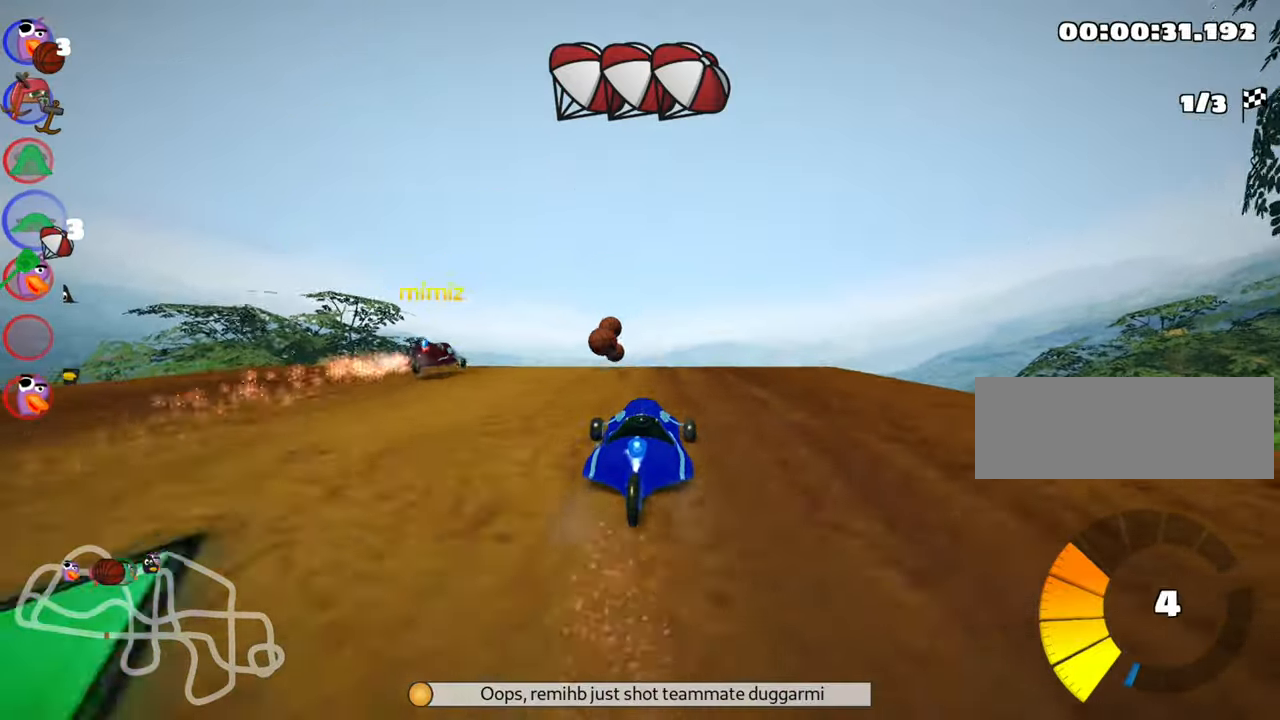
{"keys": ["up"], "events": []}
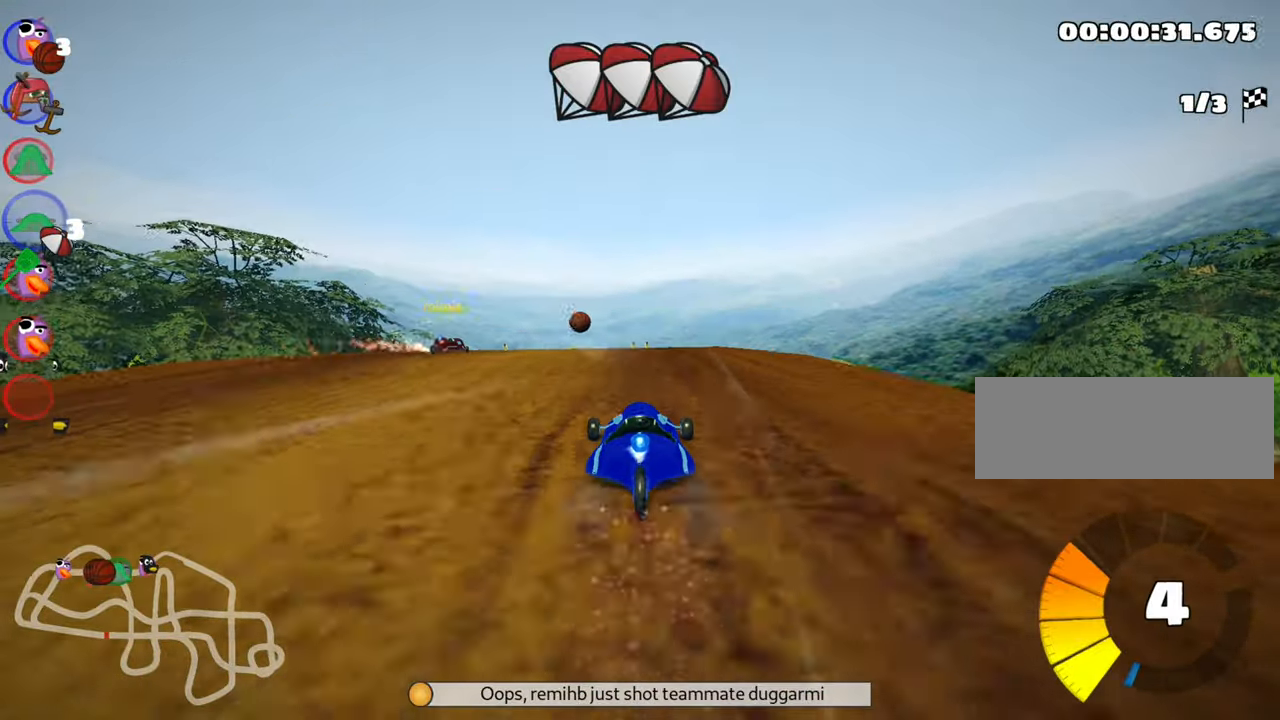
{"keys": ["left", "up"], "events": [[400, "left", "down"]]}
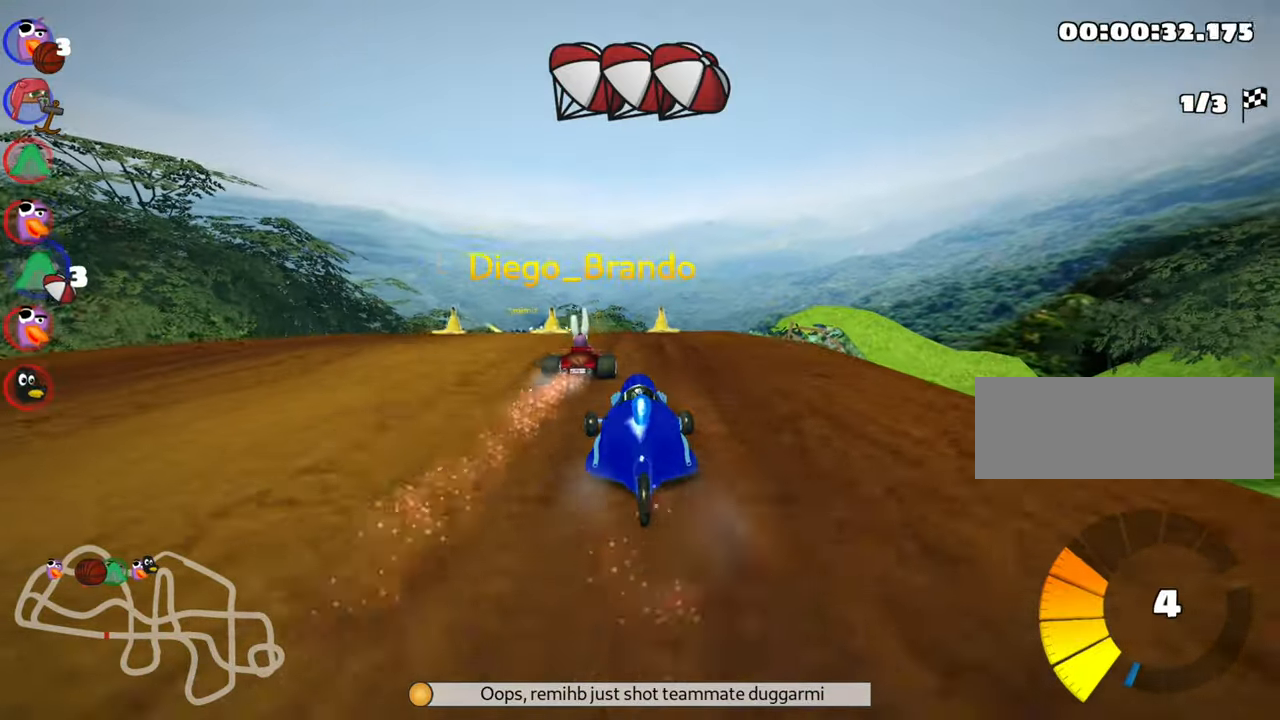
{"keys": ["up"], "events": [[33, "left", "up"], [316, "right", "down"], [433, "right", "up"]]}
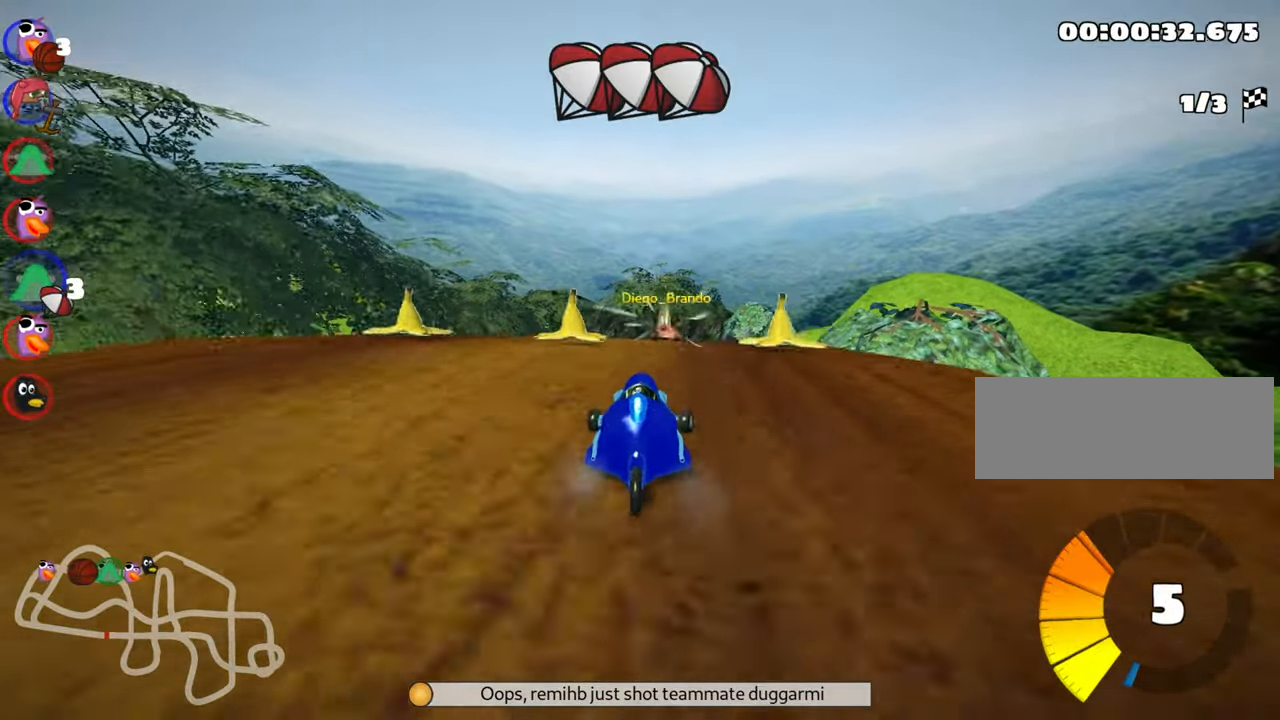
{"keys": ["up"], "events": [[116, "left", "down"], [450, "left", "up"]]}
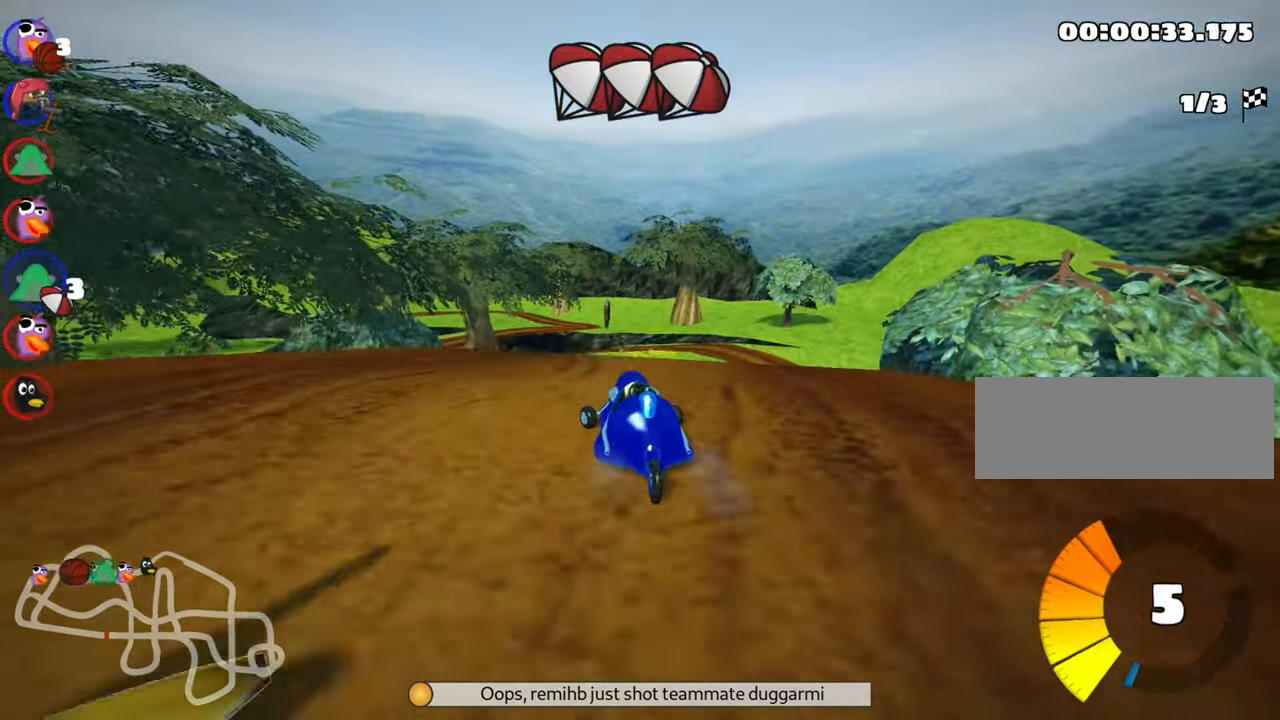
{"keys": ["left", "skid", "up"], "events": [[16, "skid", "down"], [33, "right", "down"], [233, "right", "up"], [283, "left", "down"]]}
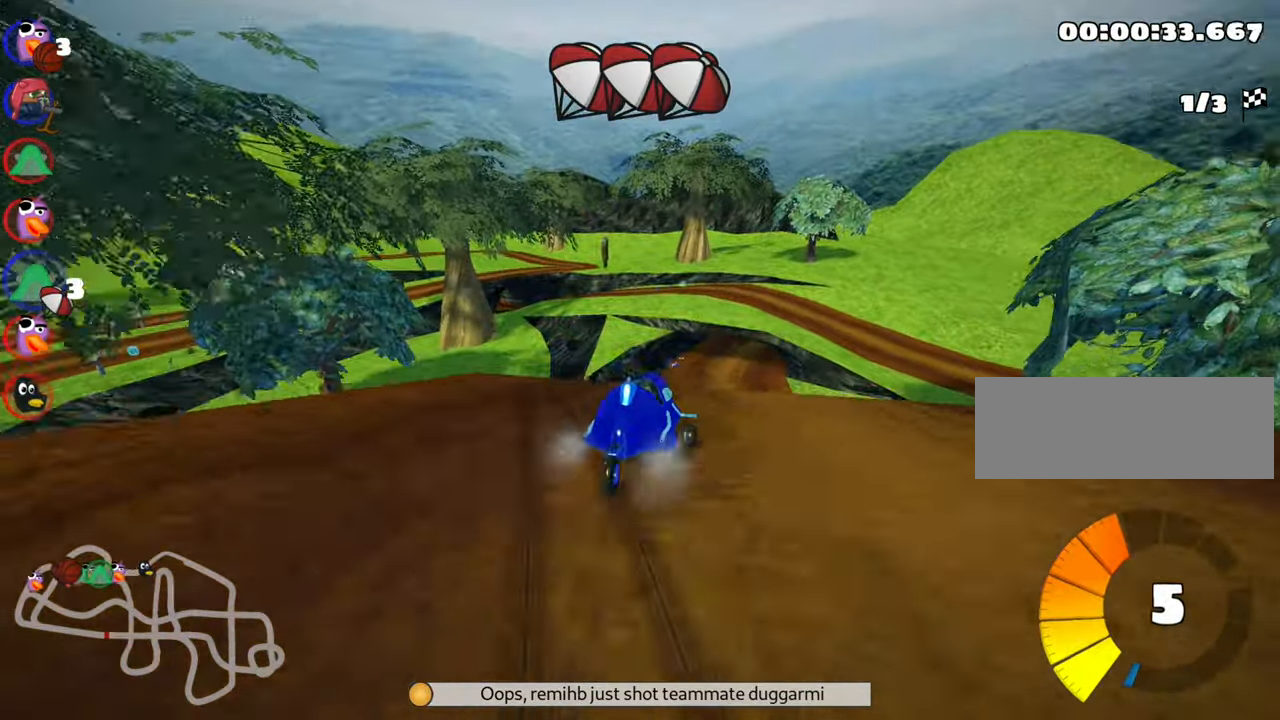
{"keys": ["left", "skid", "up"], "events": []}
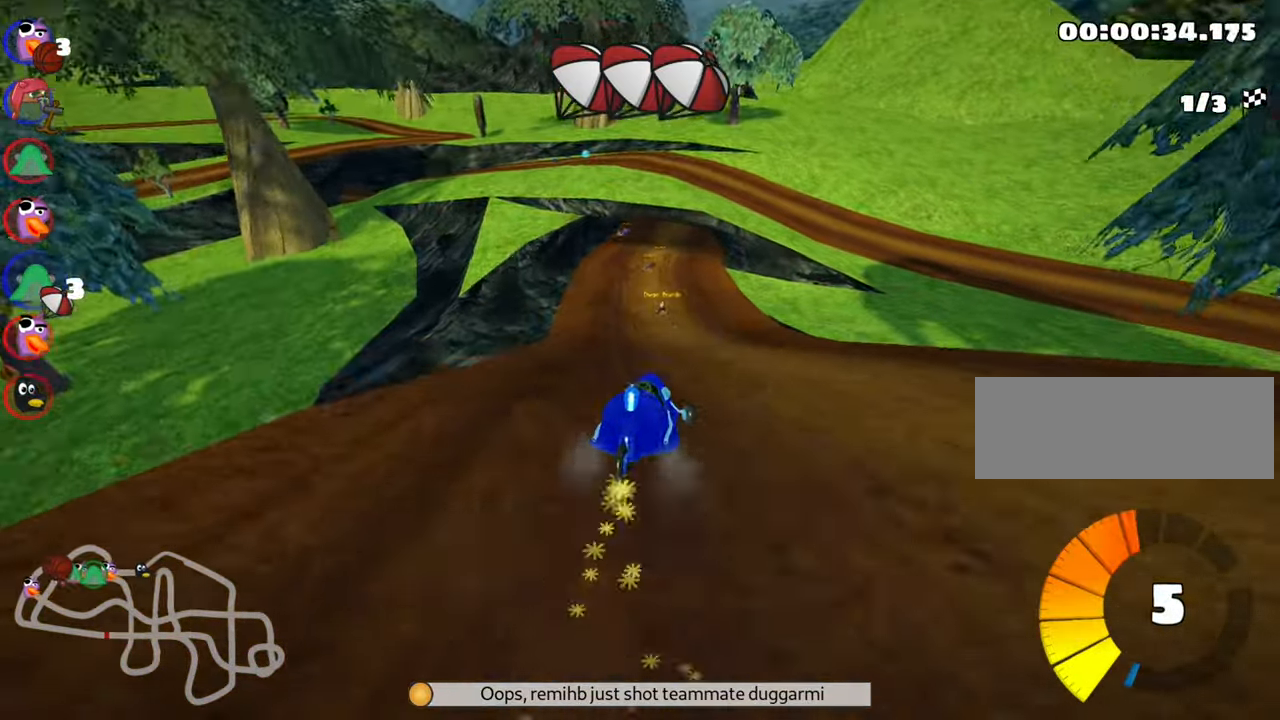
{"keys": ["left", "skid", "up"], "events": []}
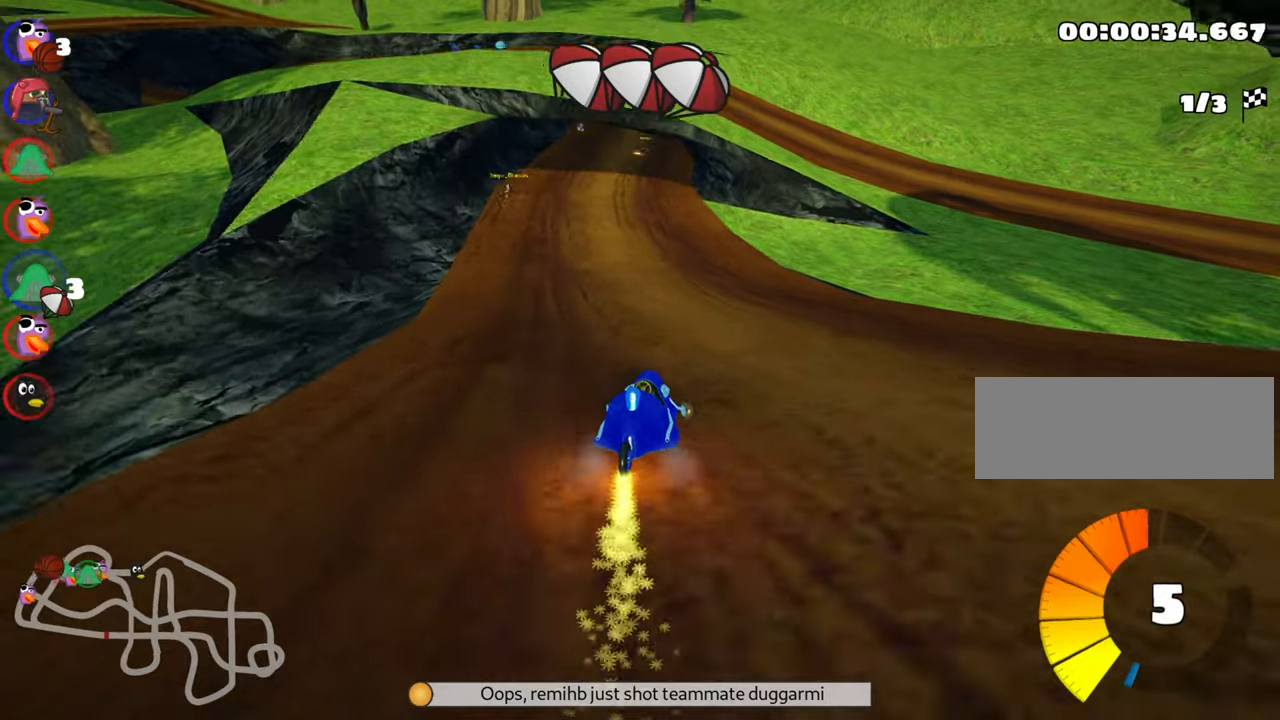
{"keys": ["up"], "events": [[183, "skid", "up"], [400, "left", "up"]]}
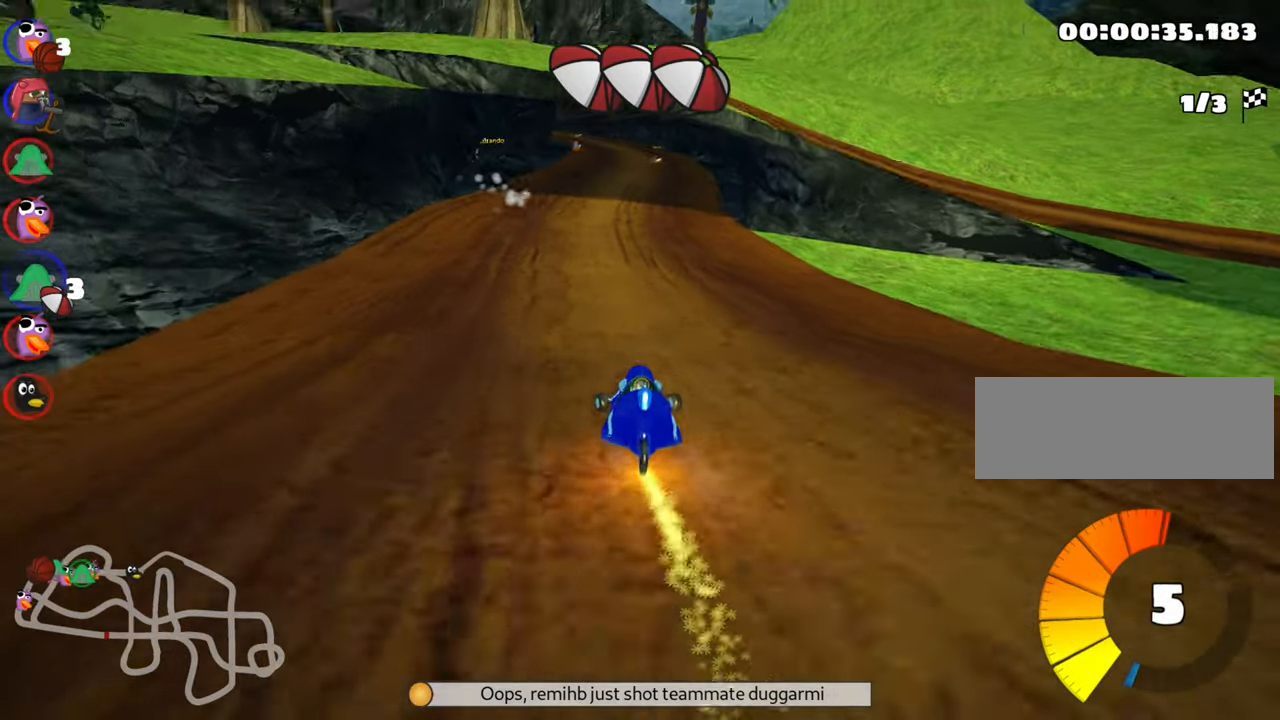
{"keys": ["right", "up"], "events": [[267, "right", "down"]]}
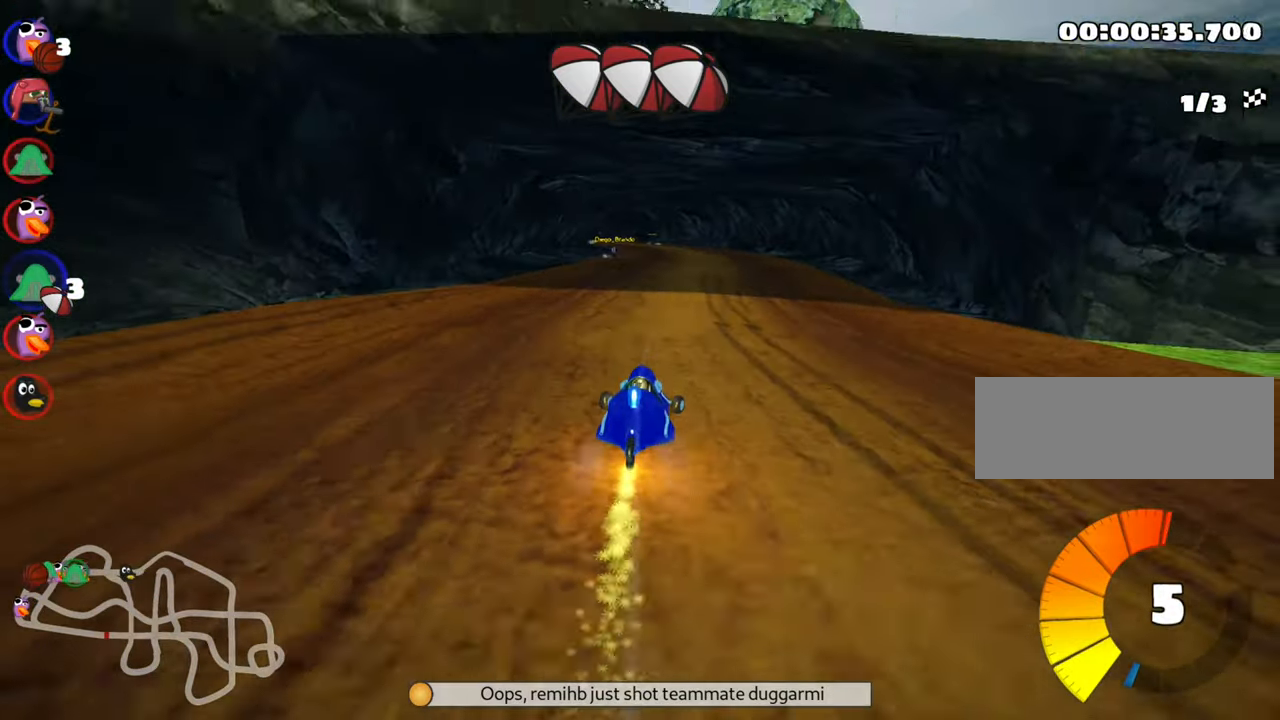
{"keys": ["right", "skid", "up"], "events": [[100, "right", "up"], [150, "left", "down"], [150, "skid", "down"], [417, "left", "up"], [417, "right", "down"]]}
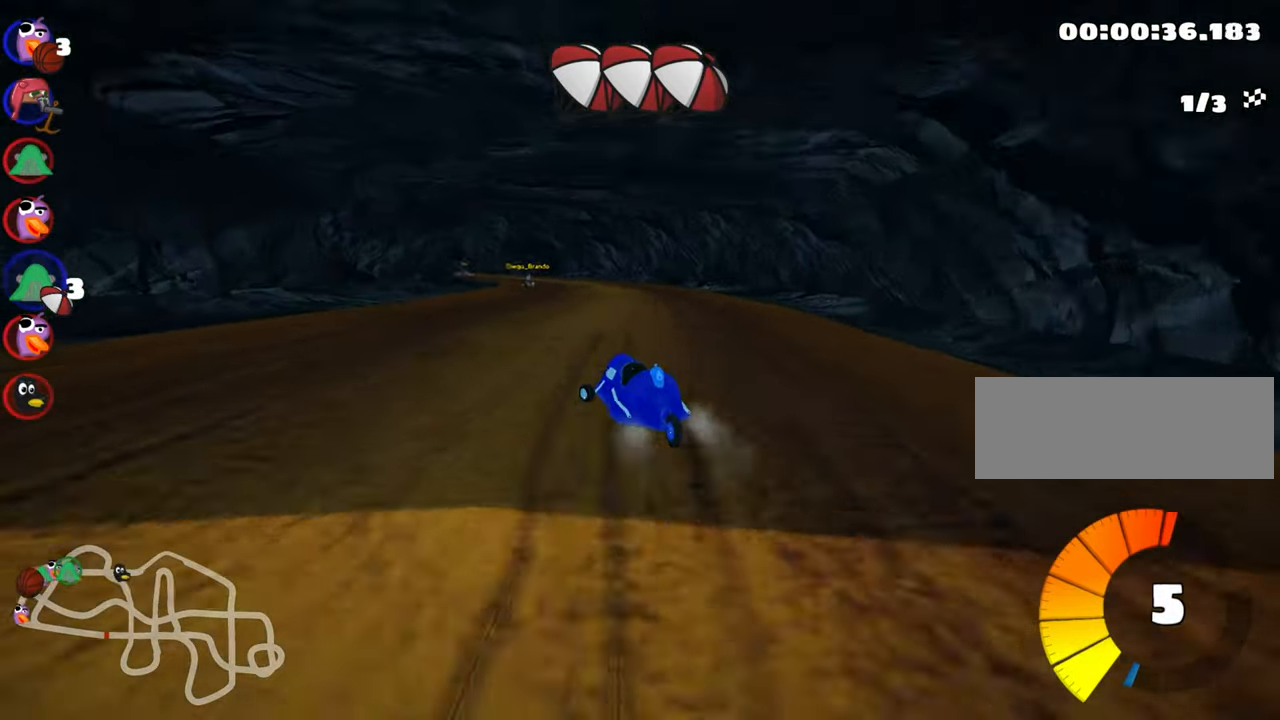
{"keys": ["right", "skid", "up"], "events": []}
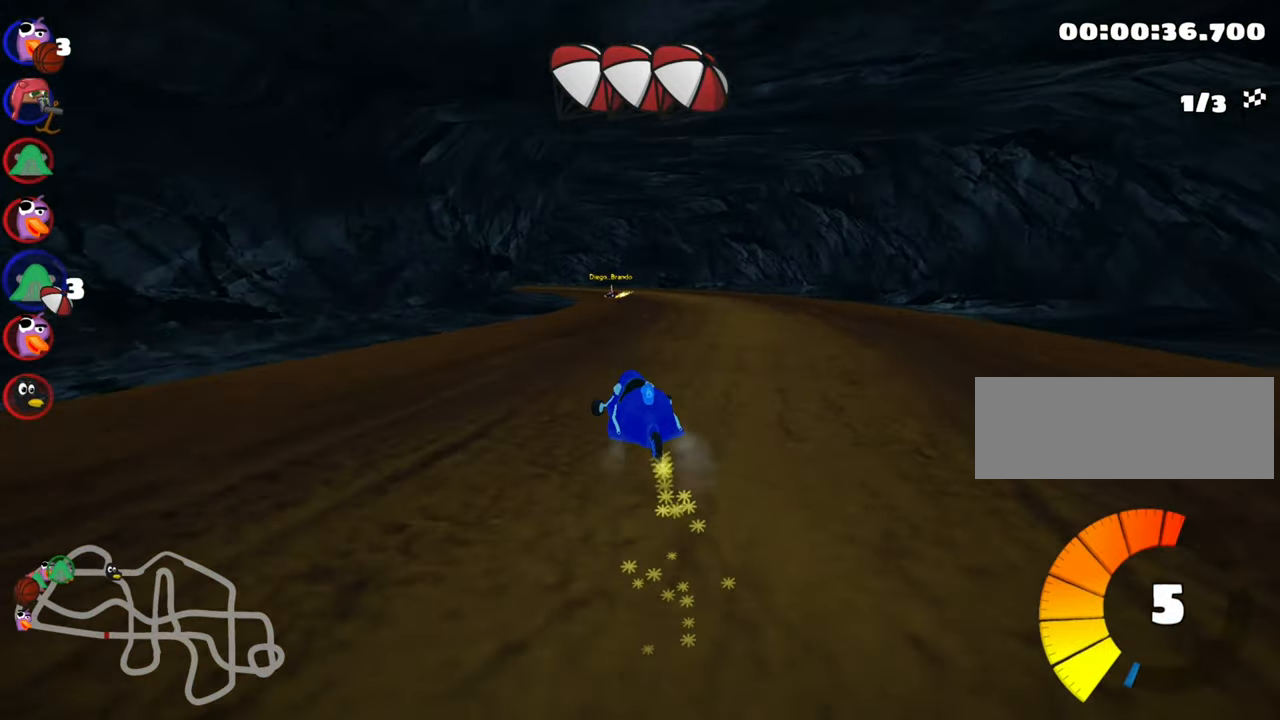
{"keys": ["right", "skid", "up"], "events": [[317, "left", "down"], [500, "left", "up"]]}
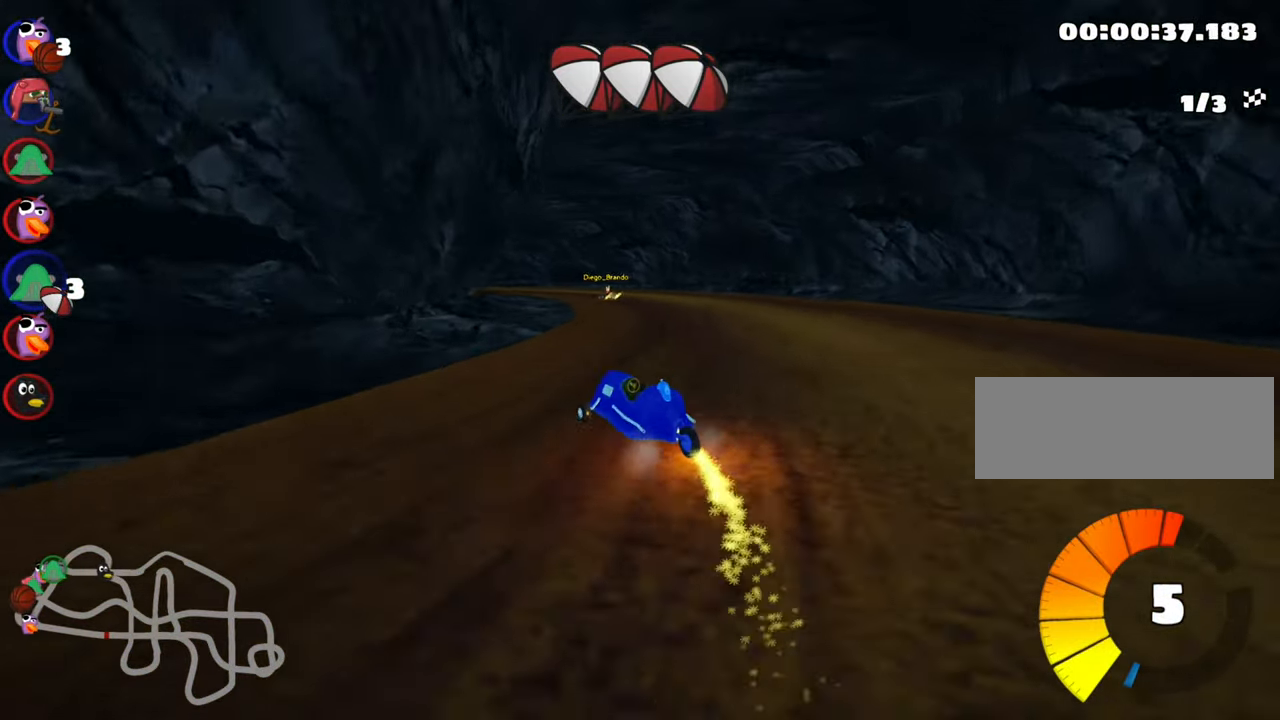
{"keys": ["left", "right", "skid", "up"], "events": [[433, "left", "down"]]}
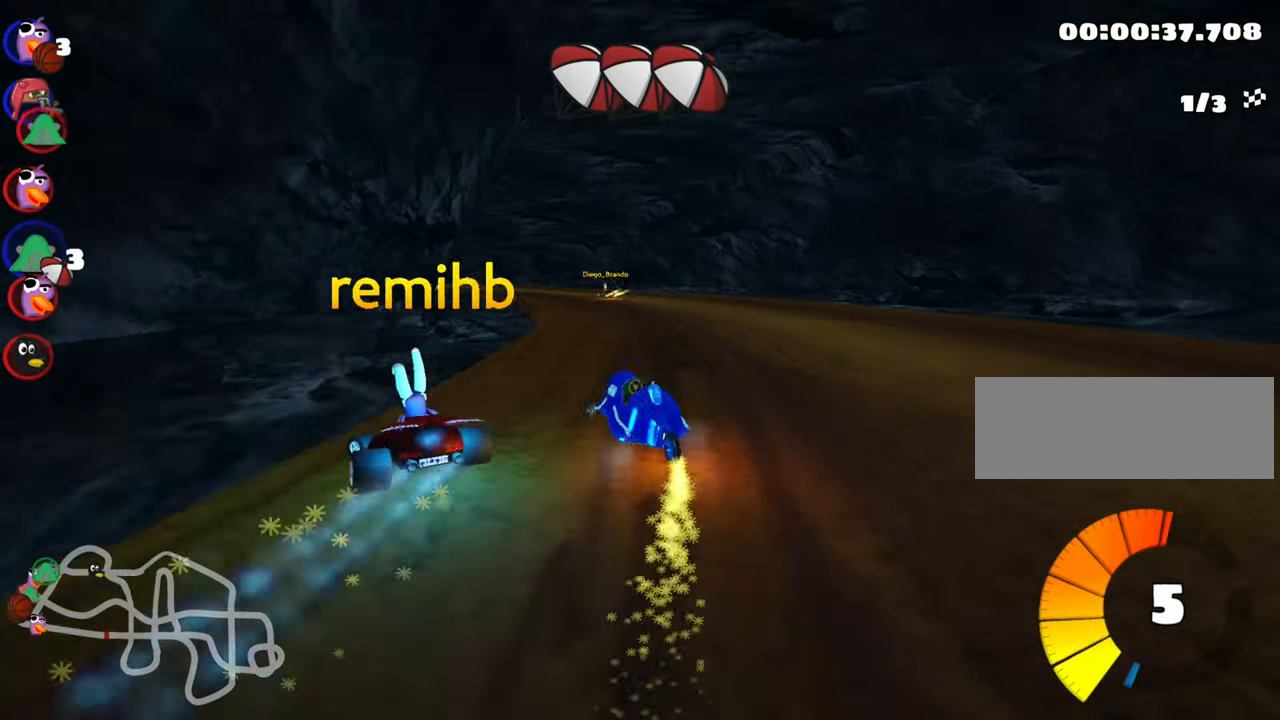
{"keys": ["right", "skid", "up"], "events": [[150, "left", "up"]]}
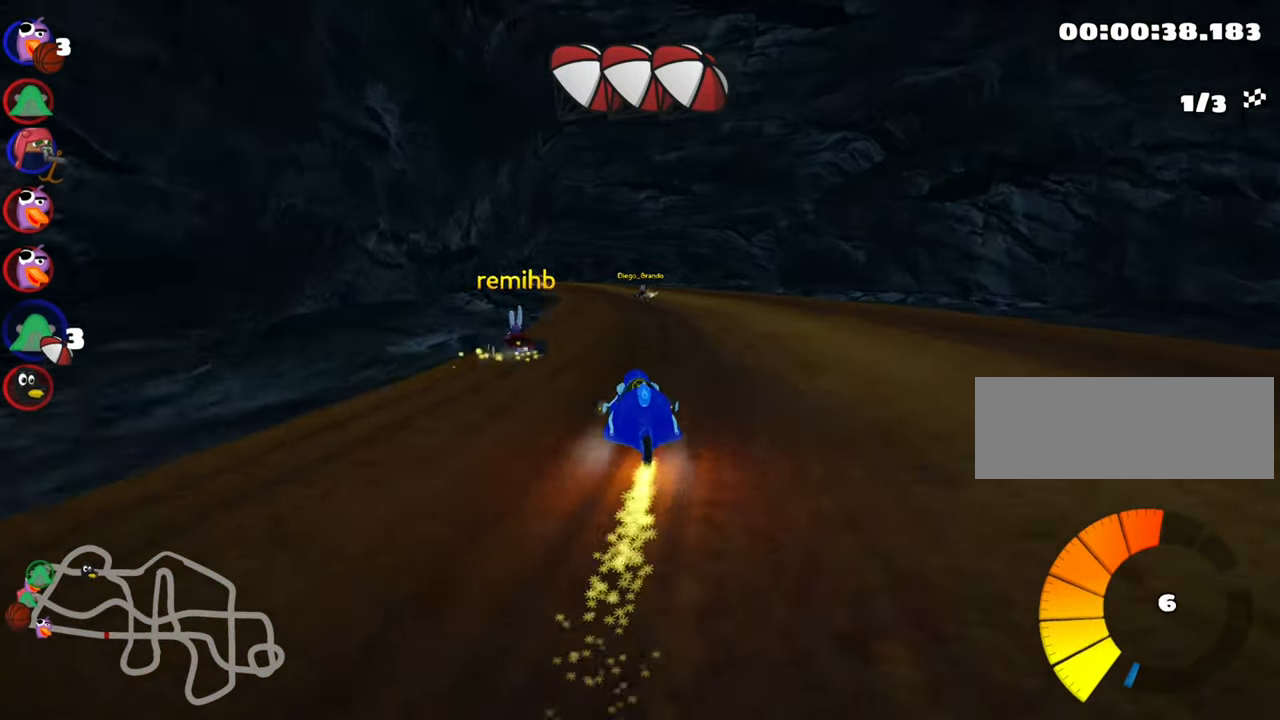
{"keys": ["left", "right", "skid", "up"], "events": [[417, "left", "down"]]}
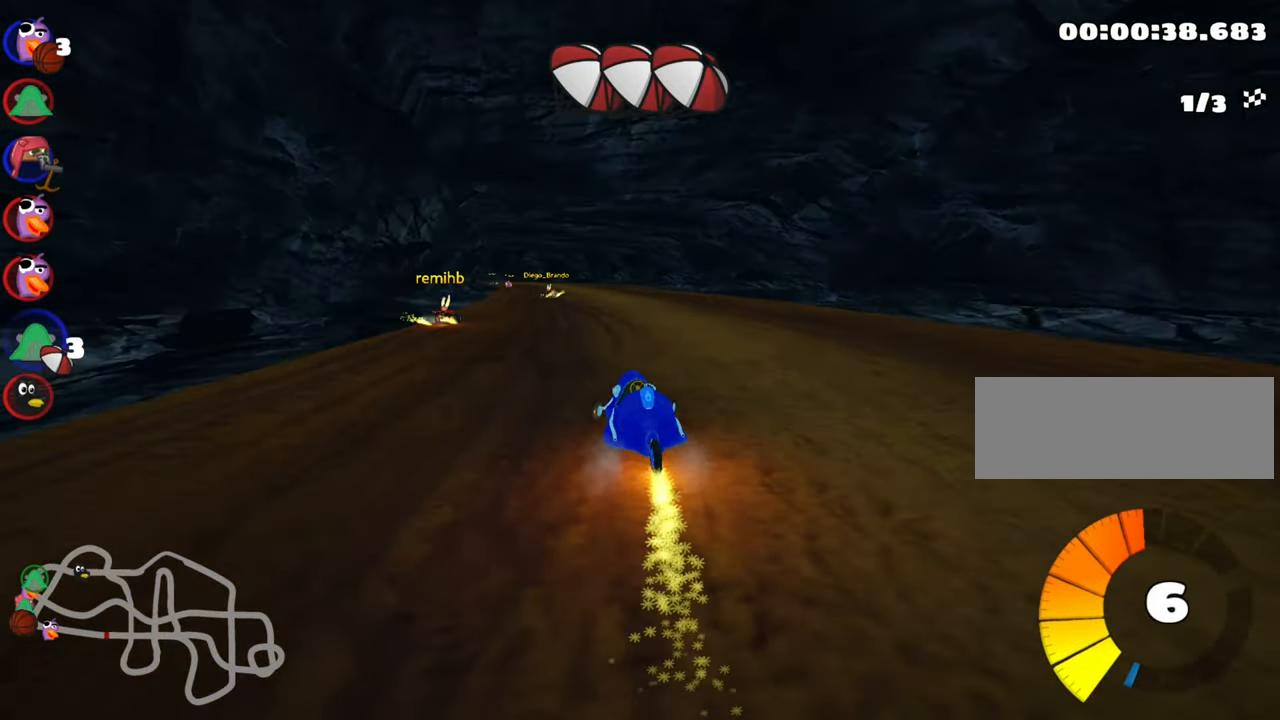
{"keys": ["right", "skid", "up"], "events": [[200, "left", "up"]]}
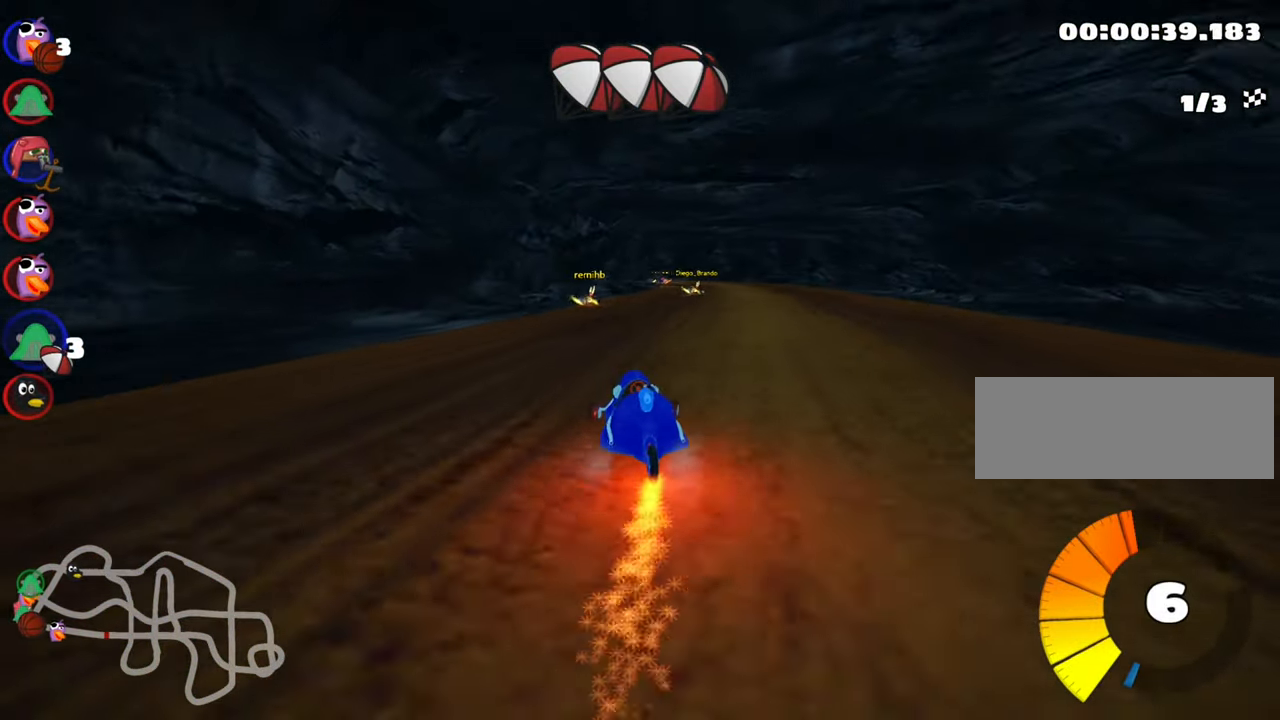
{"keys": ["right", "up"], "events": [[484, "skid", "up"]]}
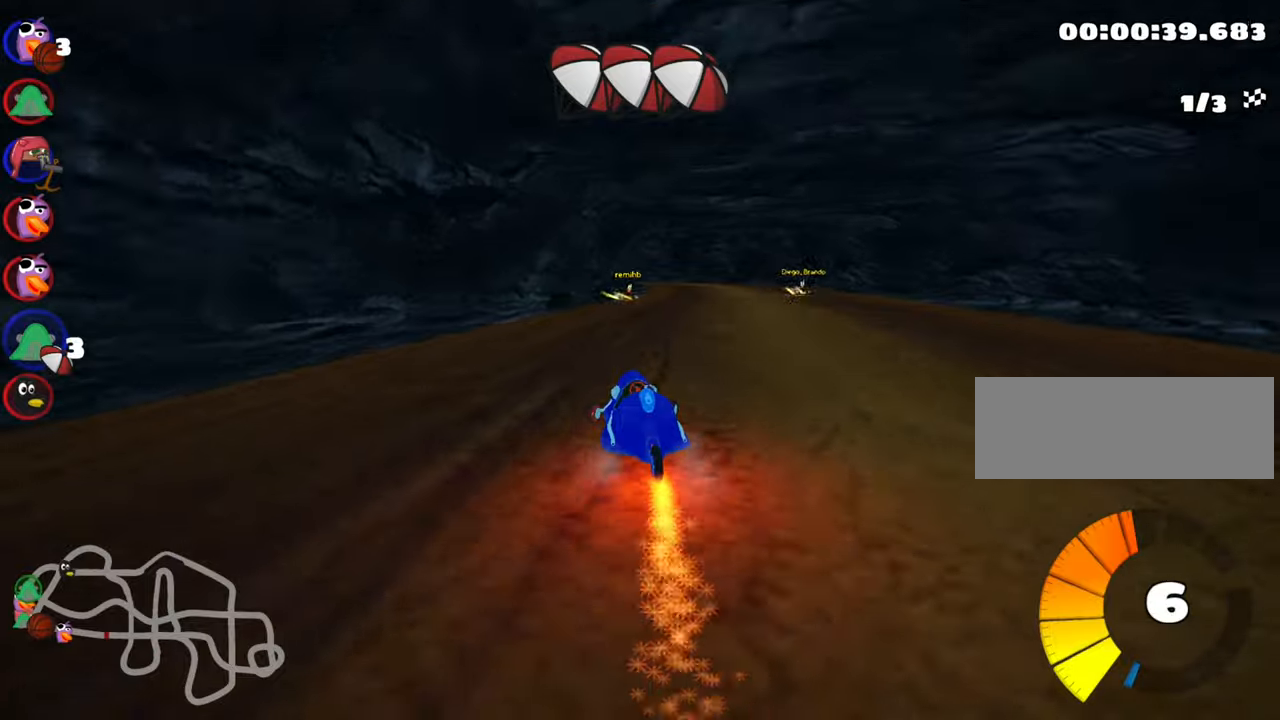
{"keys": ["up"], "events": [[300, "right", "up"]]}
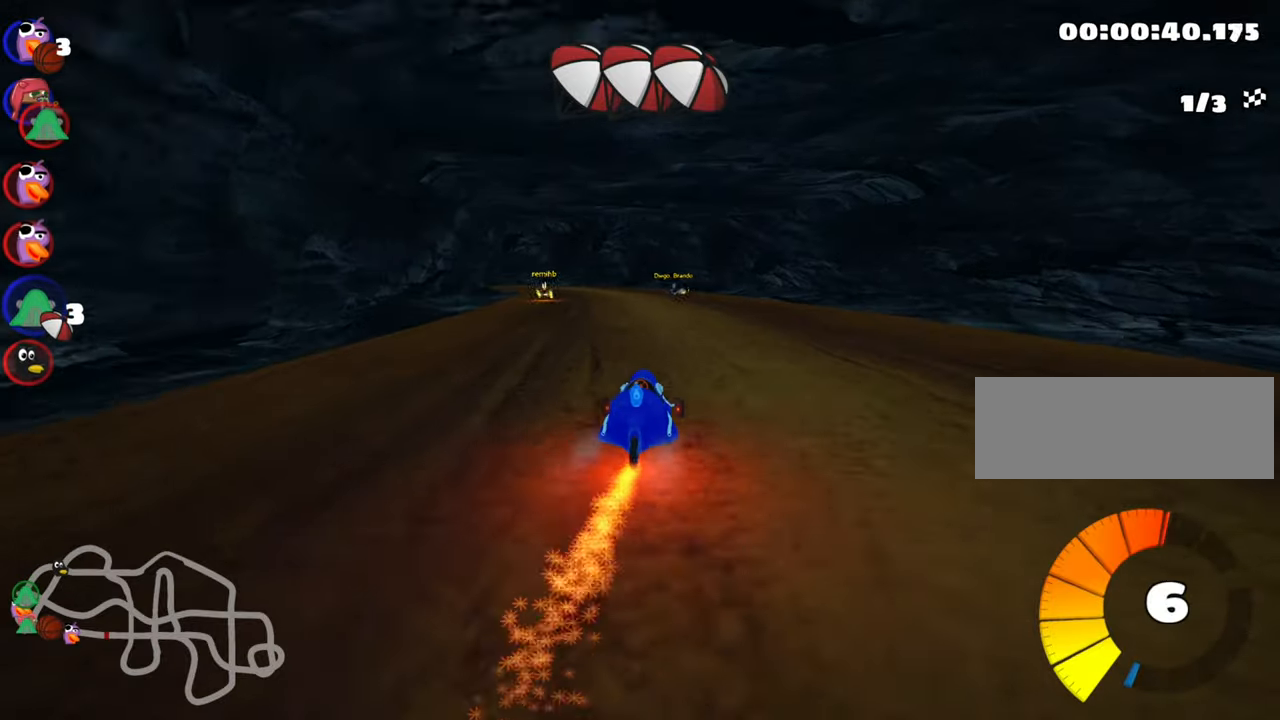
{"keys": ["left", "skid", "up"], "events": [[150, "up", "up"], [400, "up", "down"], [450, "left", "down"], [450, "skid", "down"]]}
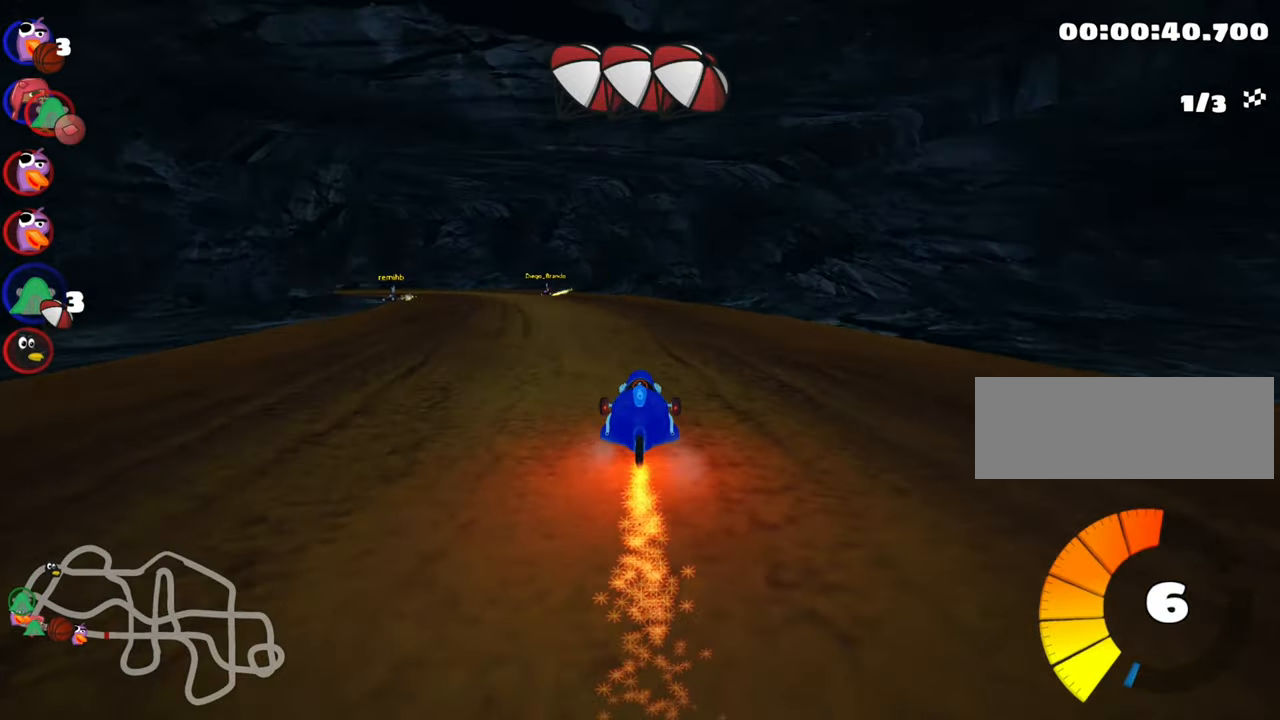
{"keys": ["right", "skid", "up"], "events": [[150, "left", "up"], [184, "right", "down"]]}
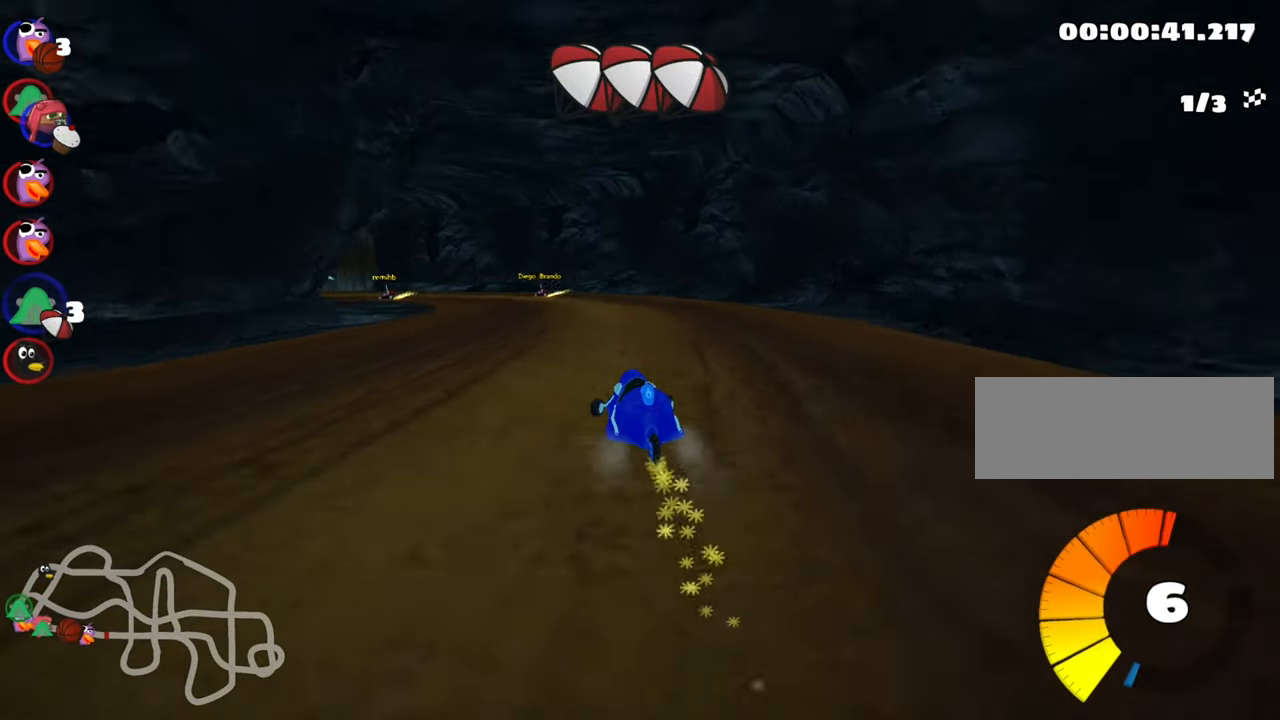
{"keys": ["left", "skid", "up"], "events": [[284, "left", "down"], [284, "right", "up"]]}
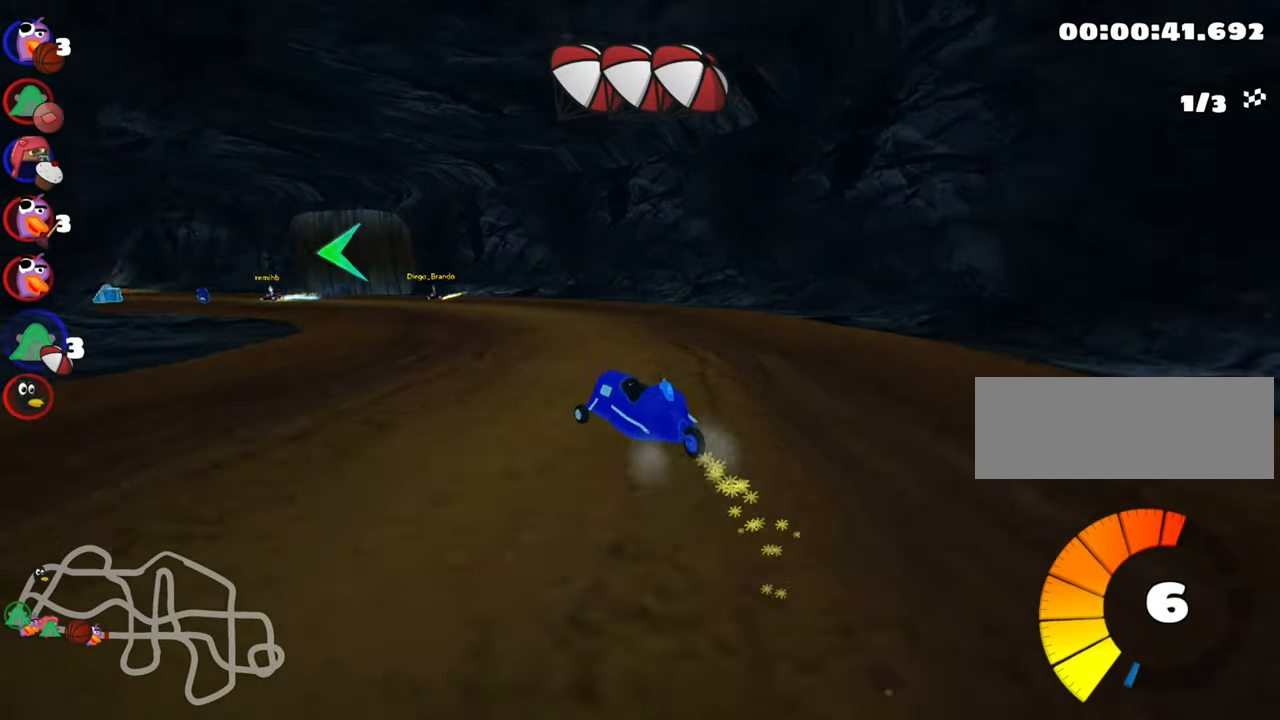
{"keys": [], "events": [[434, "skid", "up"], [484, "up", "up"], [500, "left", "up"]]}
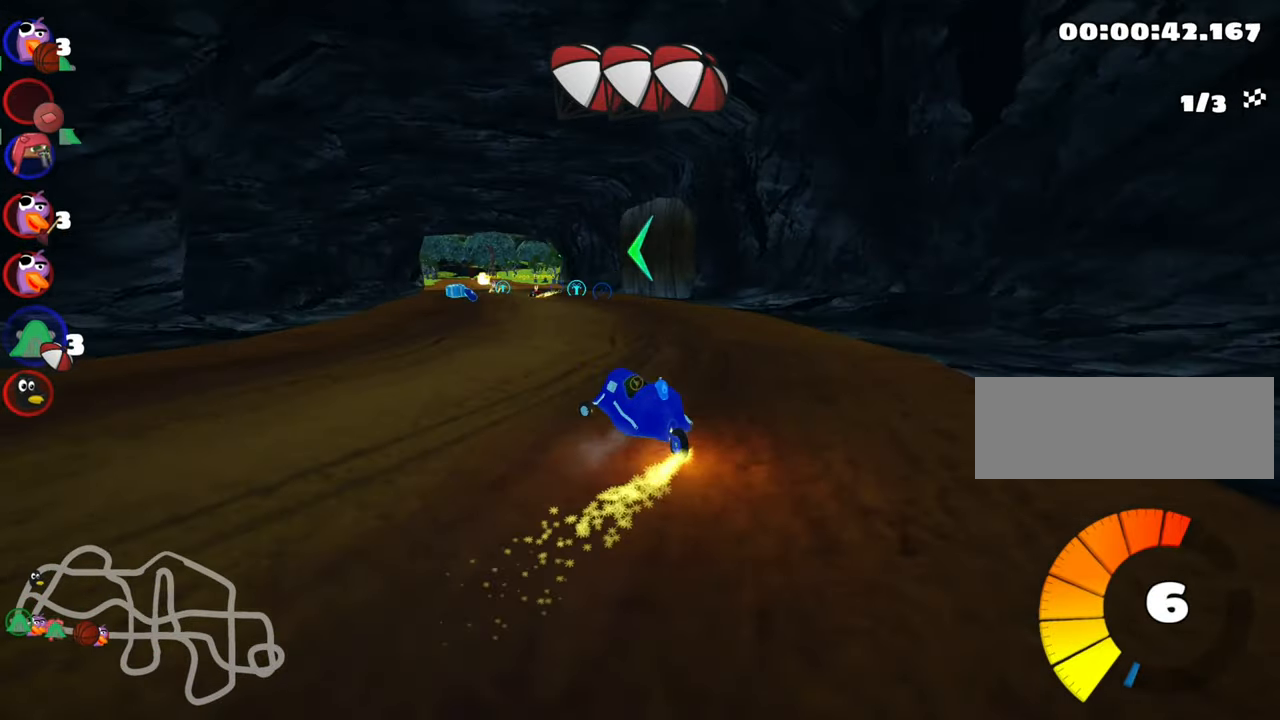
{"keys": [], "events": []}